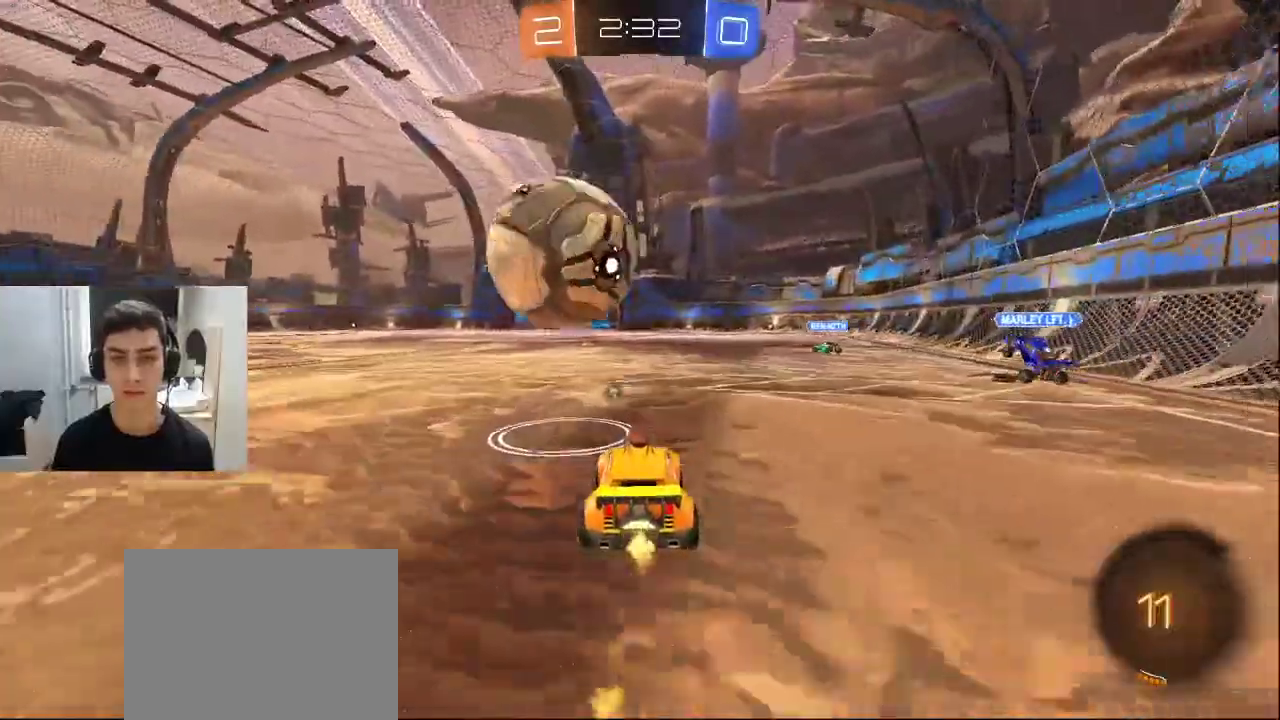
Gameplay with a controller (PlayStation layout); each line is a JSON object with the inputs held at the frame after it. "events" lists button and stick changes between this image and that frame as [ms after this image, input, new state], when the widget could be followed in between. Not read: L1.
{"buttons": ["R2"], "left_stick": "left", "right_stick": "center", "events": [[83, "left_stick", "left"], [217, "left_stick", "right"], [233, "R2", "up"], [267, "L2", "down"], [383, "L2", "up"], [383, "left_stick", "center"], [400, "R2", "down"], [500, "left_stick", "left"]]}
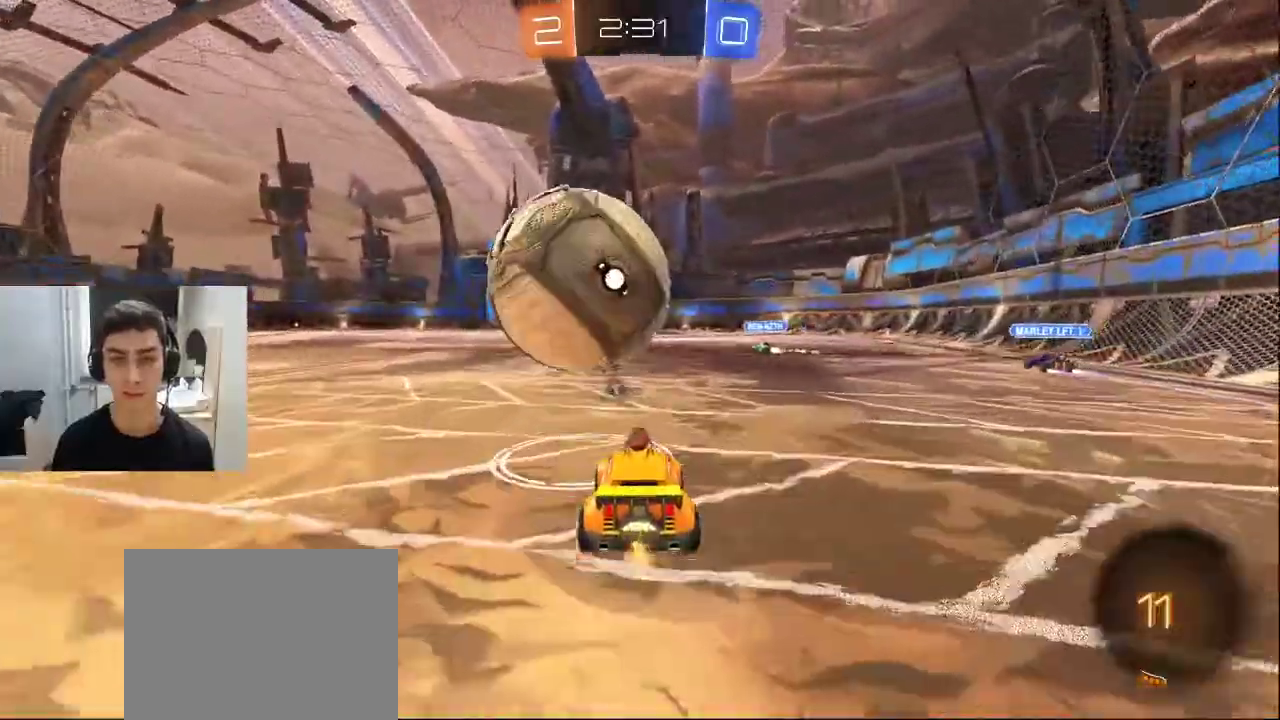
{"buttons": ["R2"], "left_stick": "center", "right_stick": "center", "events": [[83, "left_stick", "center"], [233, "R2", "up"], [400, "R2", "down"]]}
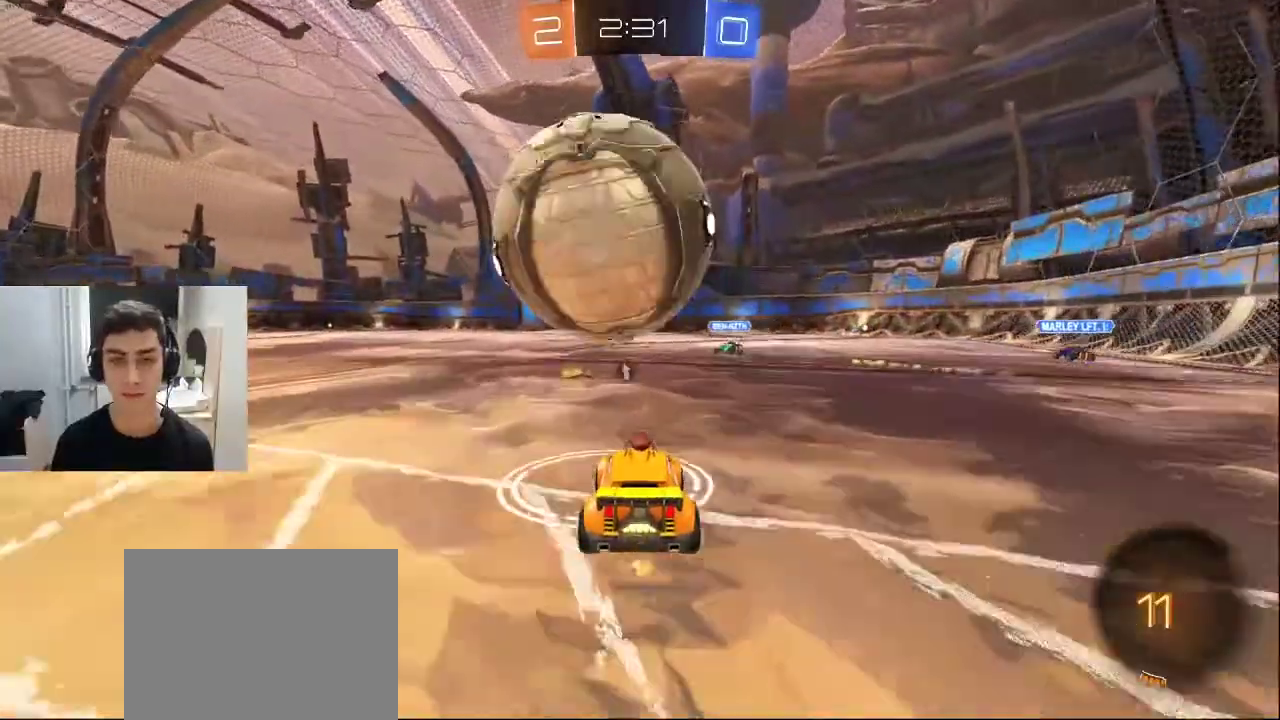
{"buttons": [], "left_stick": "center", "right_stick": "center", "events": [[67, "left_stick", "left"], [150, "R2", "up"], [183, "CROSS", "down"], [183, "left_stick", "up"], [300, "left_stick", "up-left"], [317, "CROSS", "up"], [417, "left_stick", "center"]]}
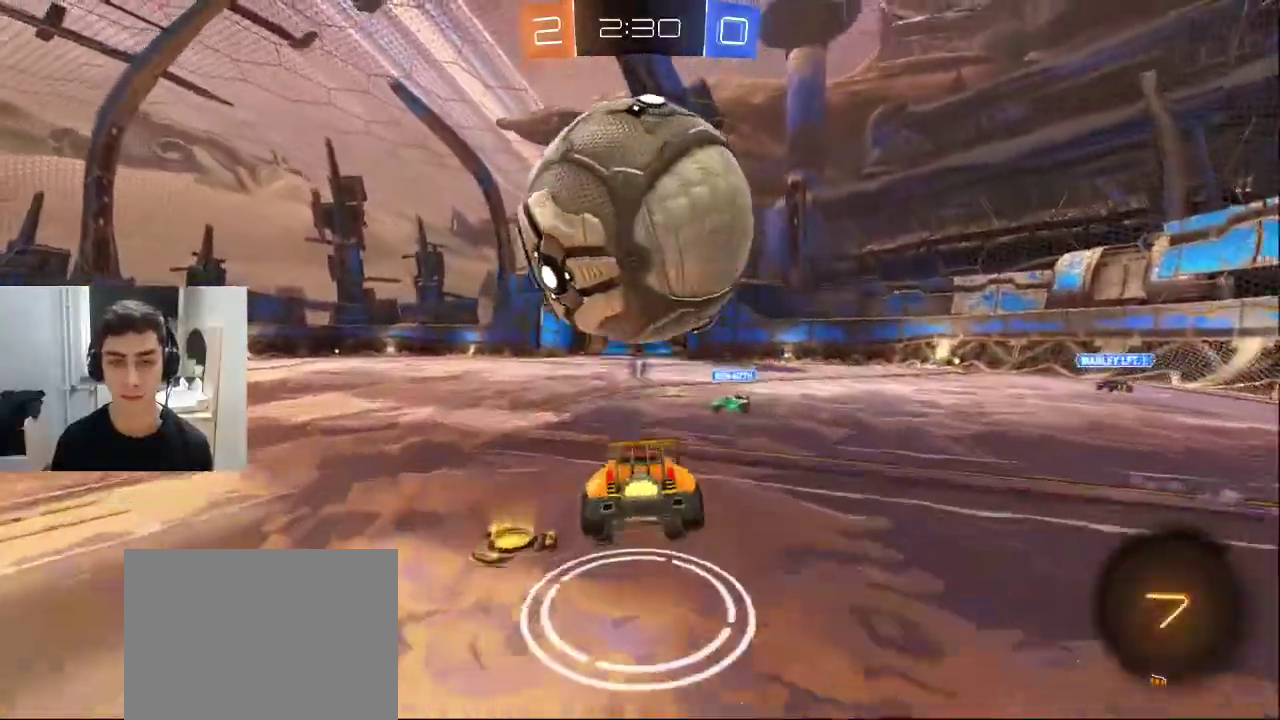
{"buttons": ["R2"], "left_stick": "center", "right_stick": "center", "events": [[50, "left_stick", "down"], [350, "R2", "down"], [433, "left_stick", "center"]]}
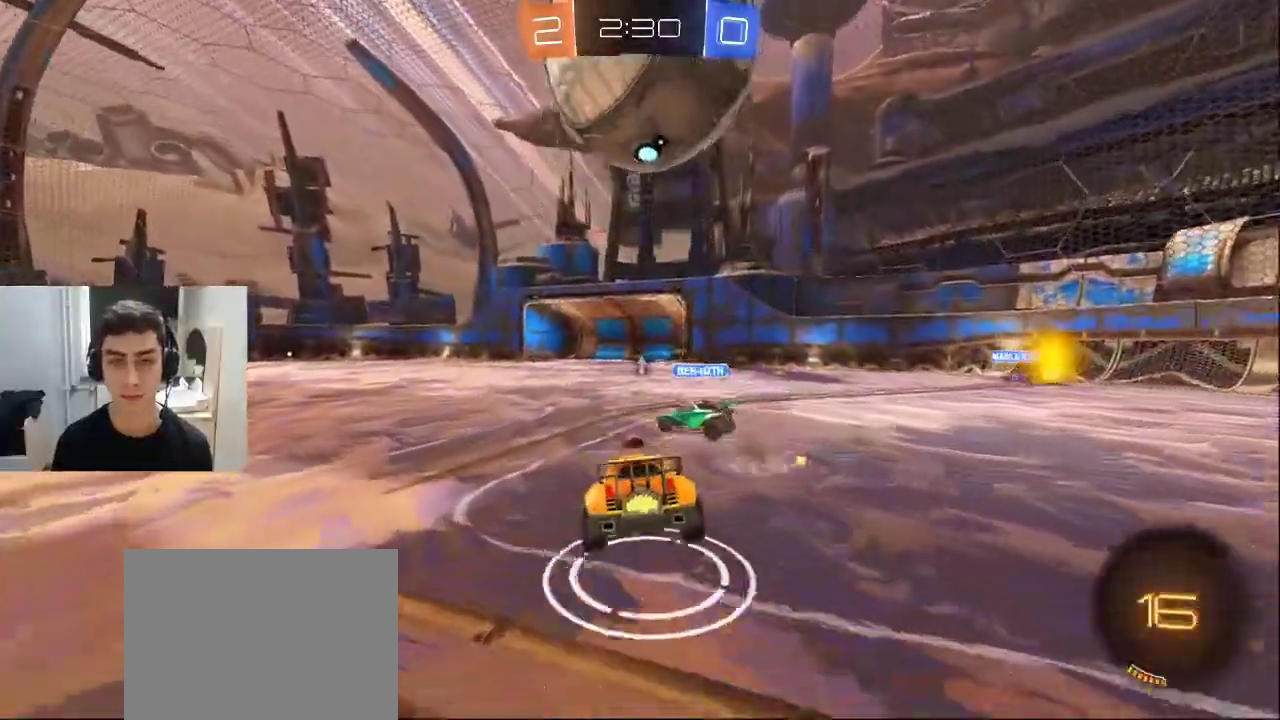
{"buttons": ["CROSS"], "left_stick": "down", "right_stick": "center", "events": [[133, "R2", "up"], [233, "left_stick", "up-right"], [300, "left_stick", "center"], [483, "CROSS", "down"], [500, "left_stick", "down"]]}
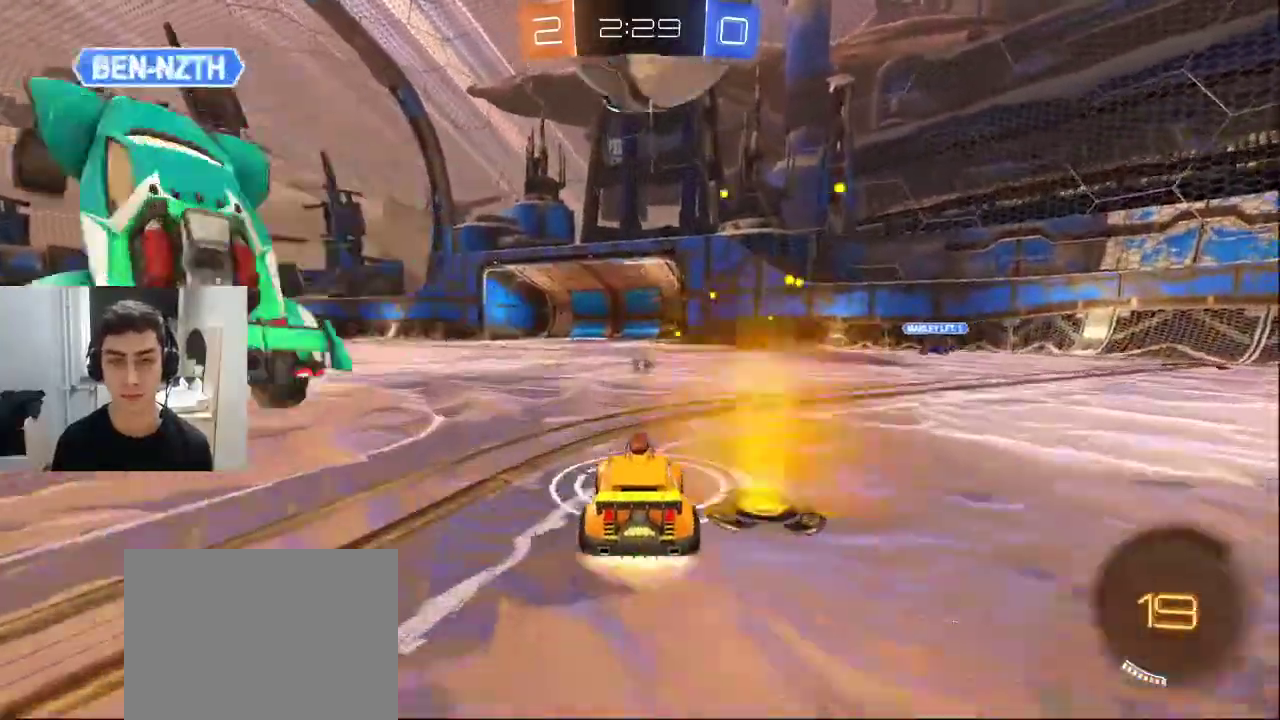
{"buttons": ["CROSS", "R2", "L3"], "left_stick": "up", "right_stick": "center", "events": [[233, "CROSS", "up"], [233, "left_stick", "center"], [367, "L3", "down"], [367, "R2", "down"], [367, "left_stick", "up"], [383, "CROSS", "down"]]}
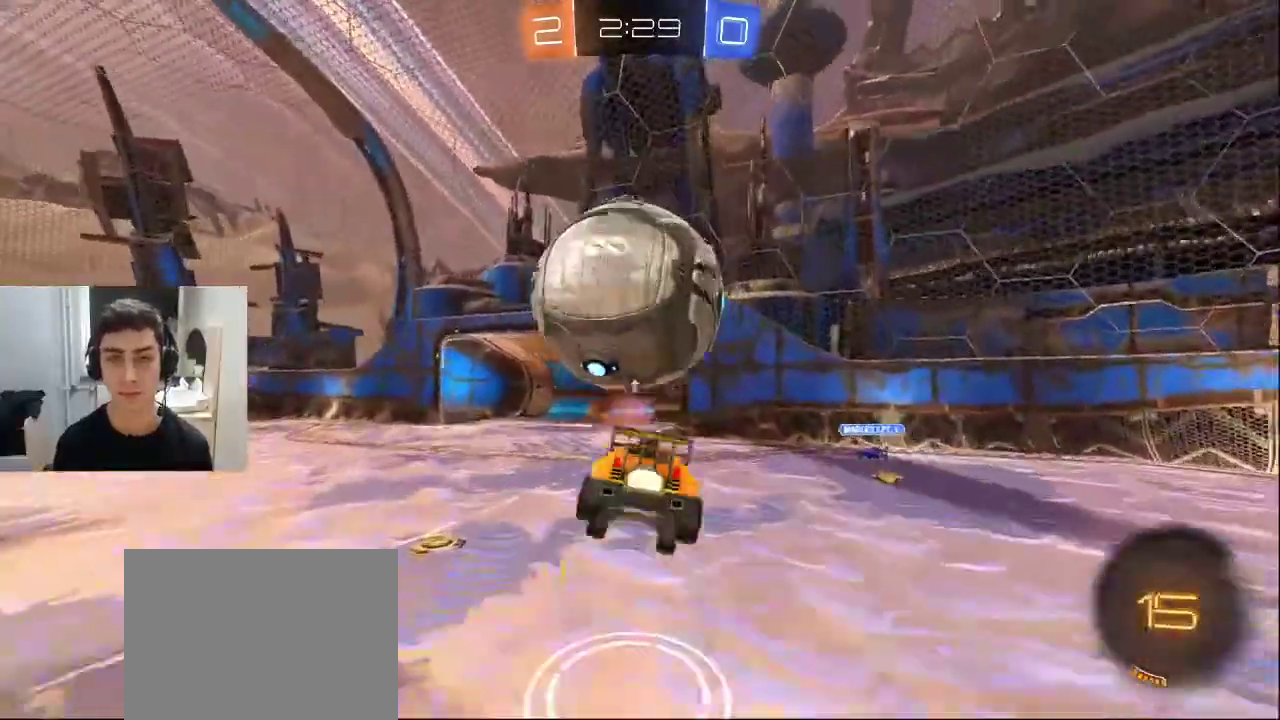
{"buttons": [], "left_stick": "center", "right_stick": "center", "events": [[67, "CROSS", "up"], [100, "L3", "up"], [167, "left_stick", "center"], [333, "R2", "up"]]}
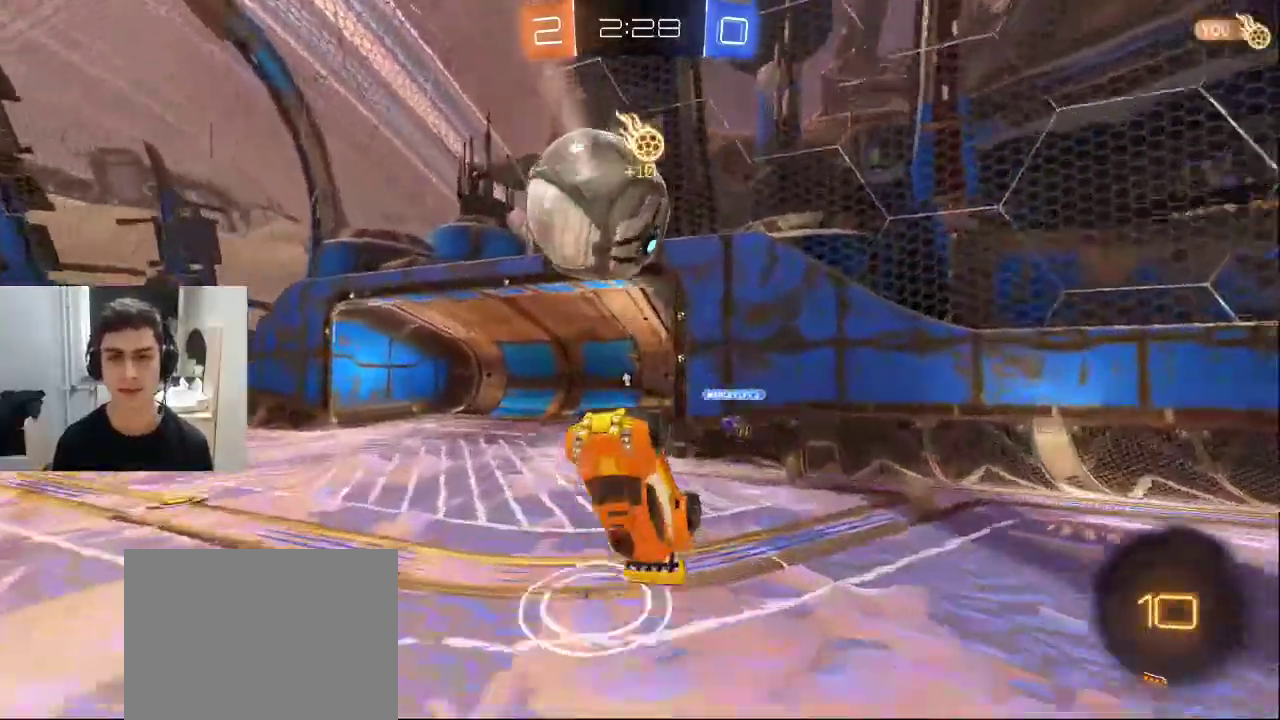
{"buttons": ["R2"], "left_stick": "left", "right_stick": "center", "events": [[133, "left_stick", "up-left"], [283, "TRIANGLE", "down"], [283, "left_stick", "left"], [300, "R2", "down"], [417, "TRIANGLE", "up"]]}
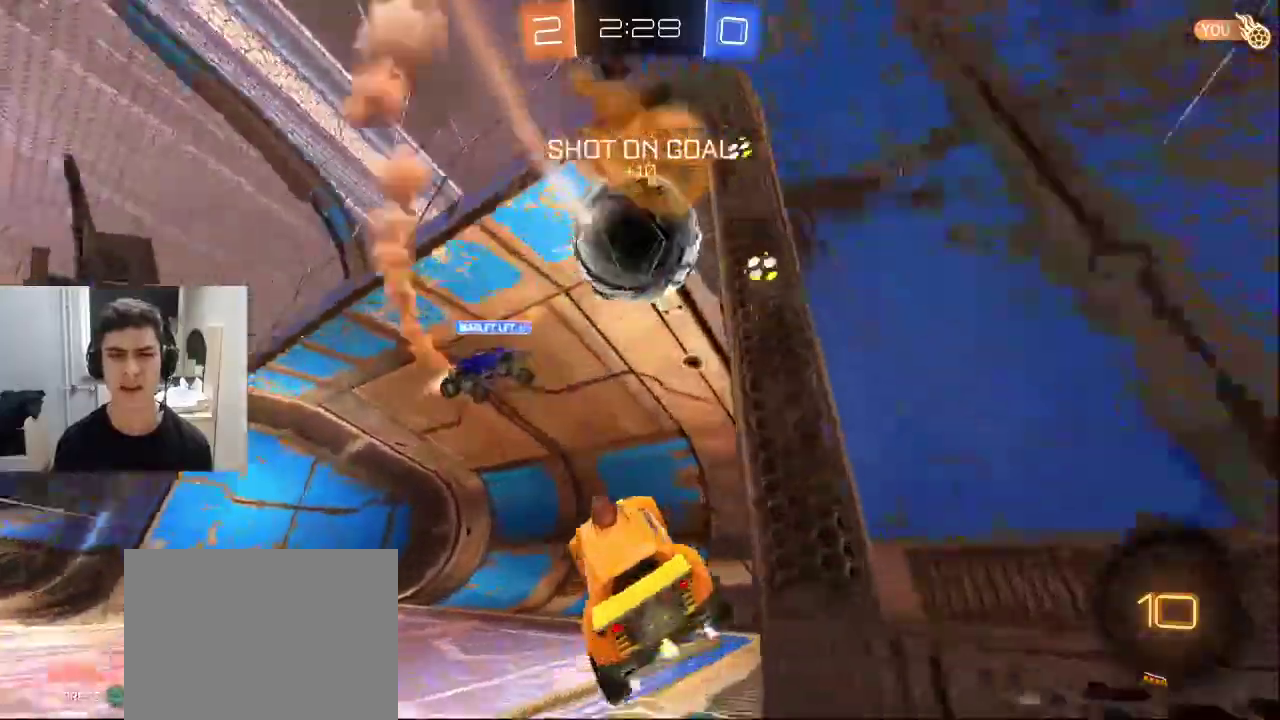
{"buttons": [], "left_stick": "left", "right_stick": "center", "events": [[83, "left_stick", "center"], [167, "left_stick", "left"], [183, "TRIANGLE", "down"], [250, "R2", "up"], [300, "TRIANGLE", "up"]]}
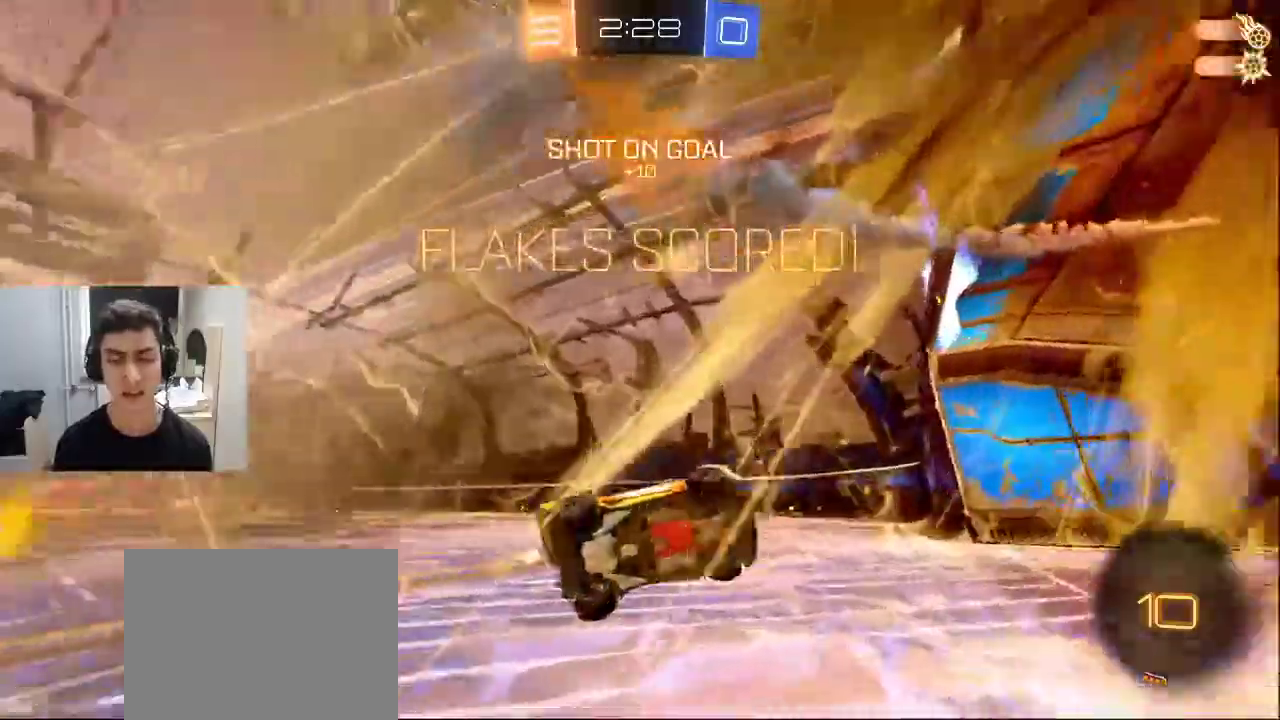
{"buttons": [], "left_stick": "down-left", "right_stick": "center", "events": [[117, "left_stick", "center"], [217, "left_stick", "down-left"]]}
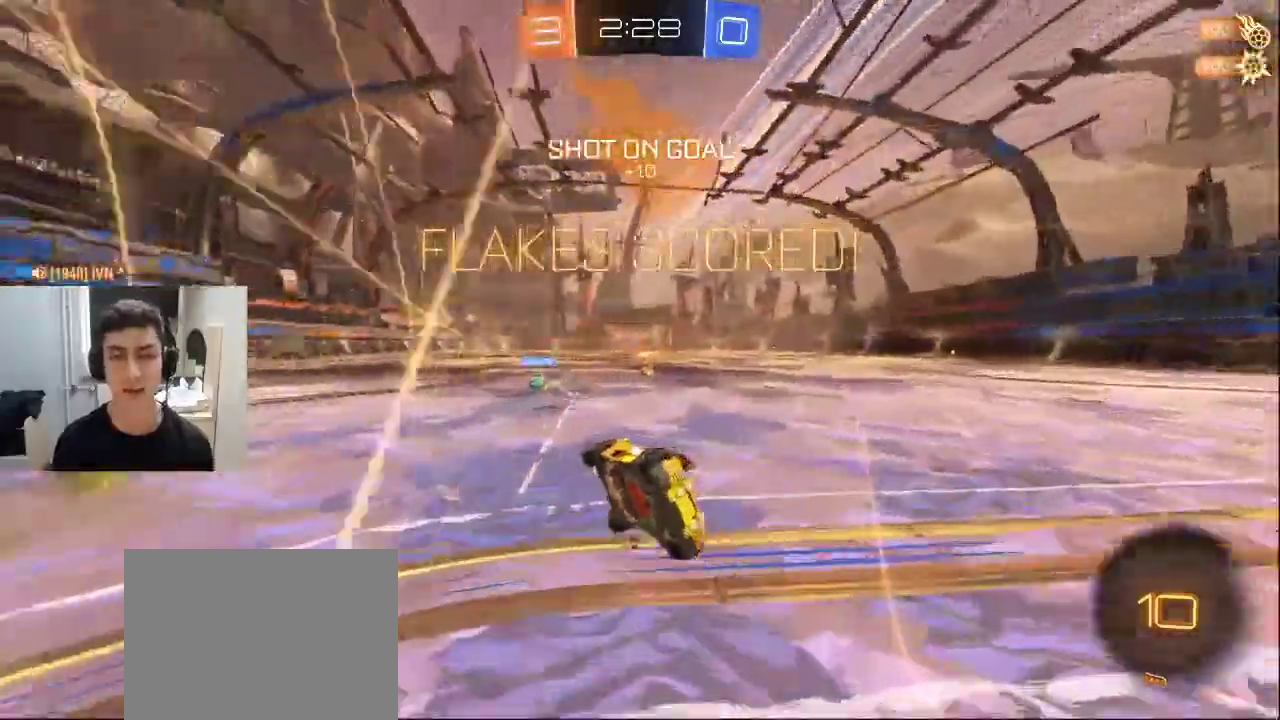
{"buttons": ["R1"], "left_stick": "right", "right_stick": "center", "events": [[17, "R1", "down"], [83, "left_stick", "down-right"], [317, "left_stick", "right"]]}
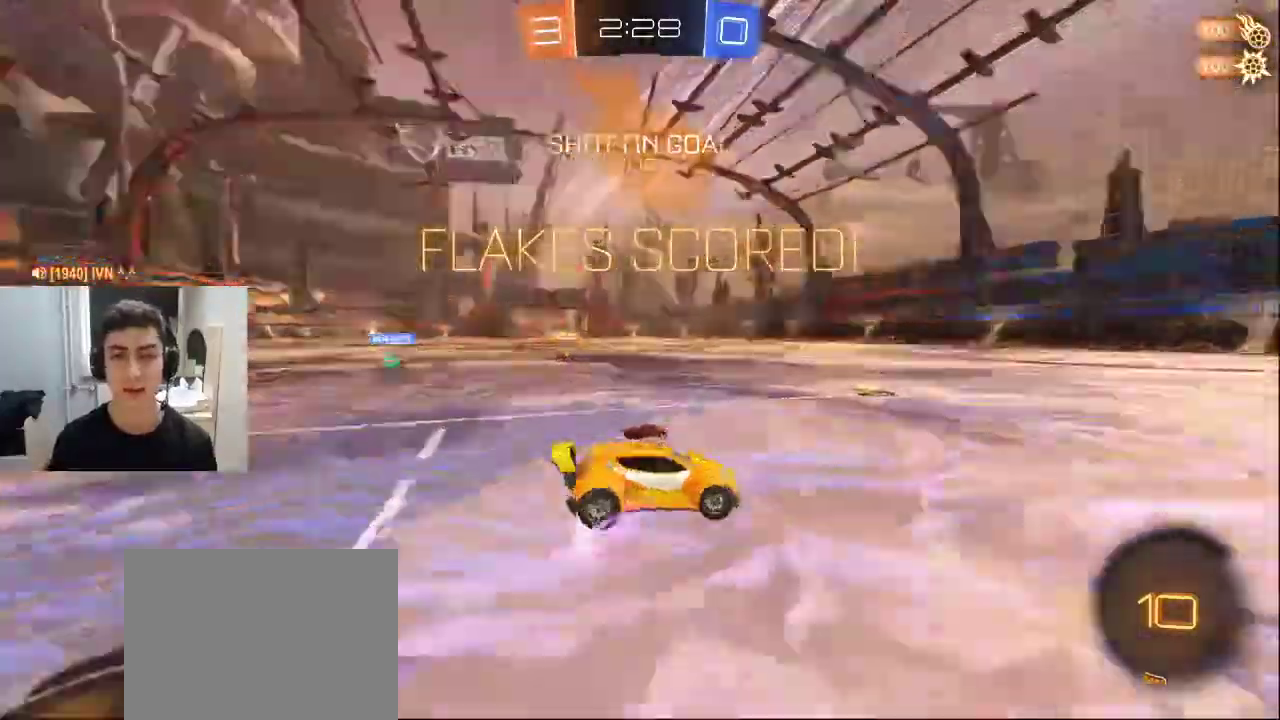
{"buttons": ["R1"], "left_stick": "up-left", "right_stick": "center", "events": [[17, "left_stick", "center"], [117, "CROSS", "down"], [150, "left_stick", "left"], [183, "CROSS", "up"], [233, "CROSS", "down"], [233, "R2", "down"], [283, "R2", "up"], [333, "CROSS", "up"], [500, "left_stick", "up-left"]]}
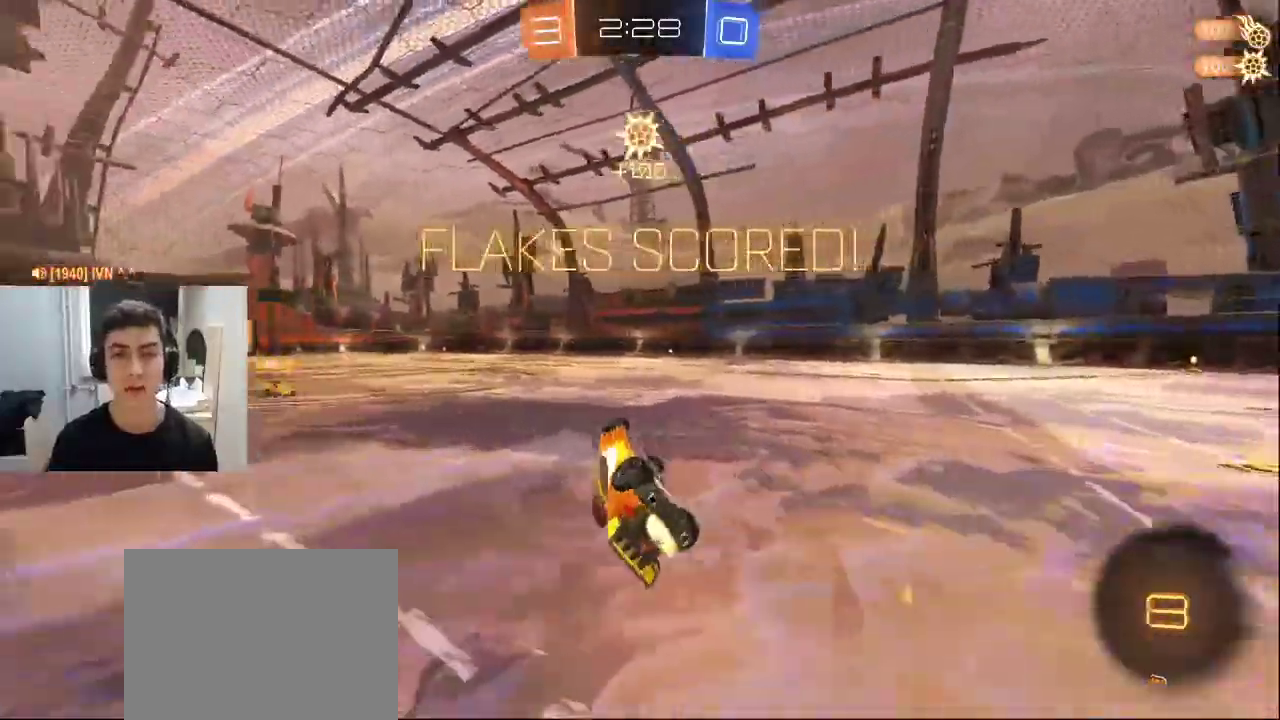
{"buttons": ["SQUARE"], "left_stick": "center", "right_stick": "center", "events": [[183, "R1", "up"], [333, "SQUARE", "down"], [367, "left_stick", "center"]]}
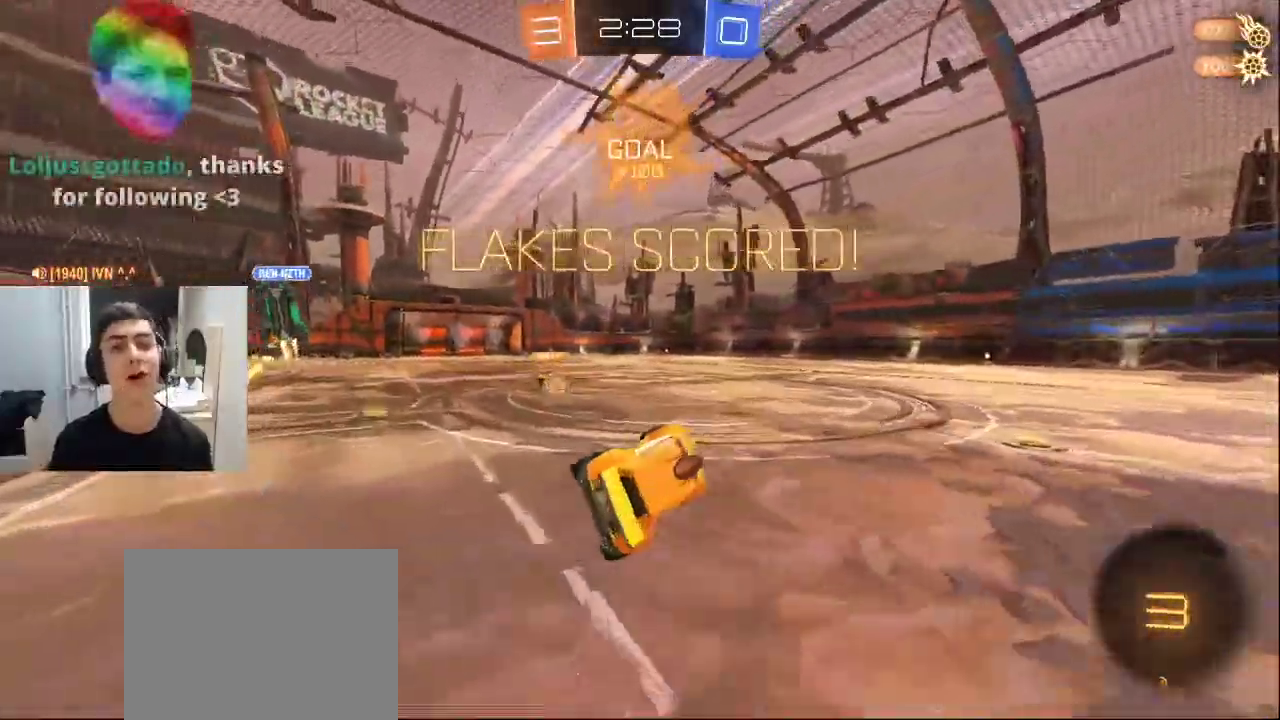
{"buttons": ["SQUARE"], "left_stick": "center", "right_stick": "center", "events": []}
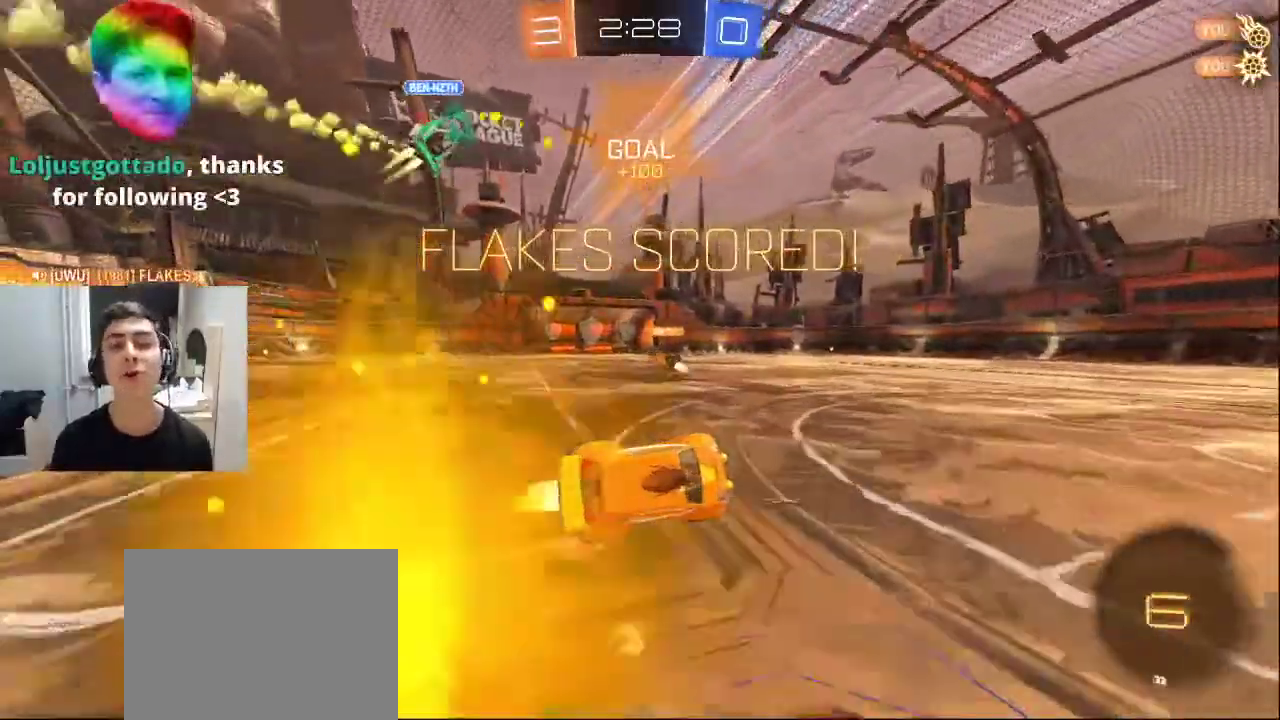
{"buttons": ["SQUARE"], "left_stick": "center", "right_stick": "center", "events": []}
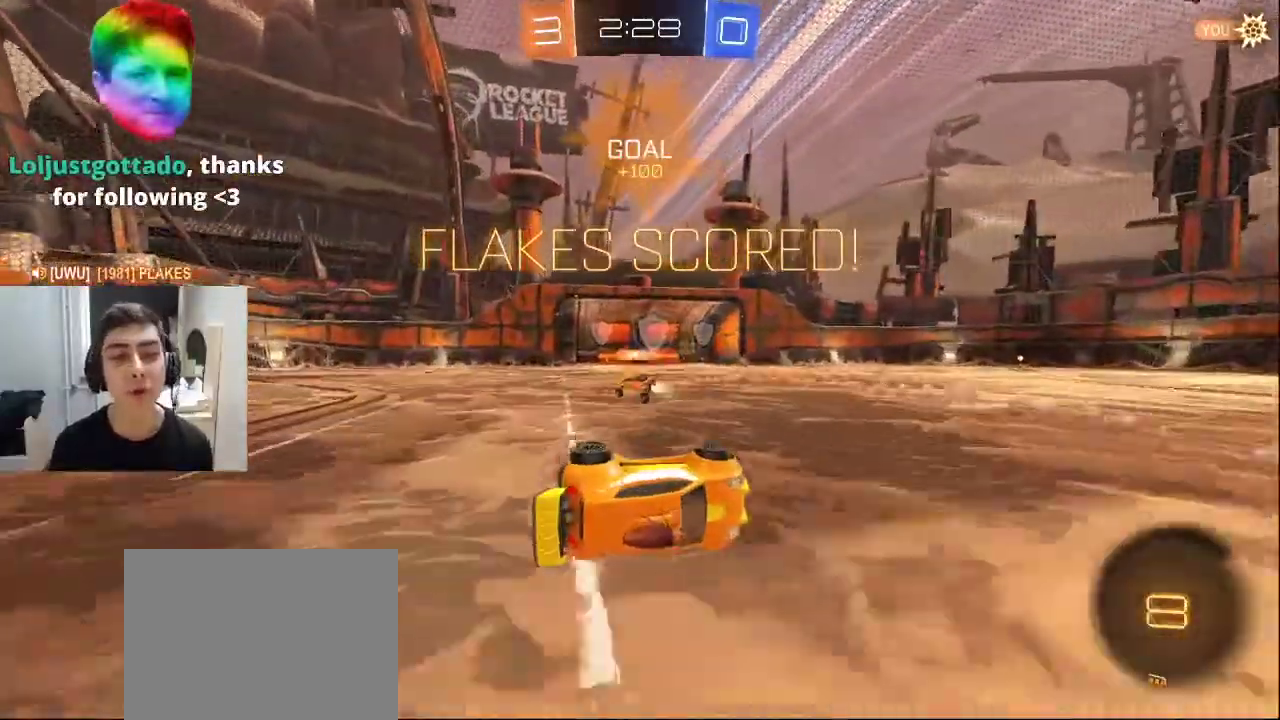
{"buttons": [], "left_stick": "center", "right_stick": "center", "events": [[483, "SQUARE", "up"]]}
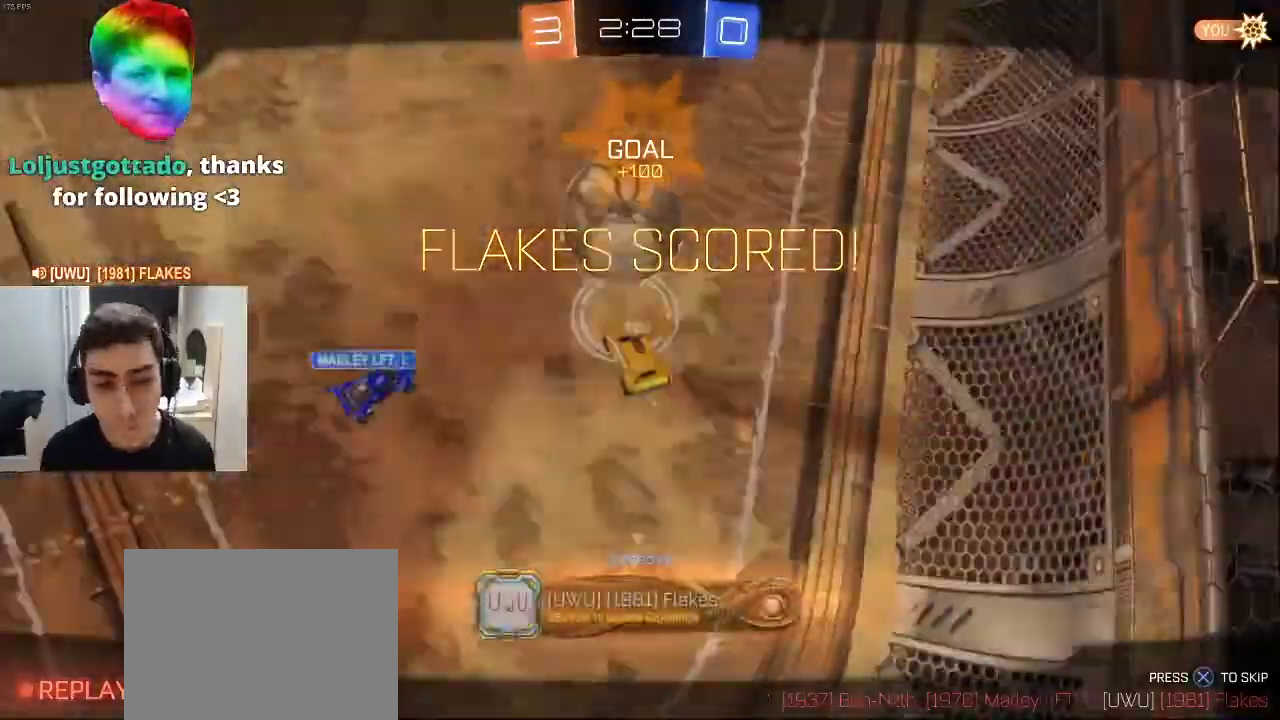
{"buttons": [], "left_stick": "center", "right_stick": "center", "events": []}
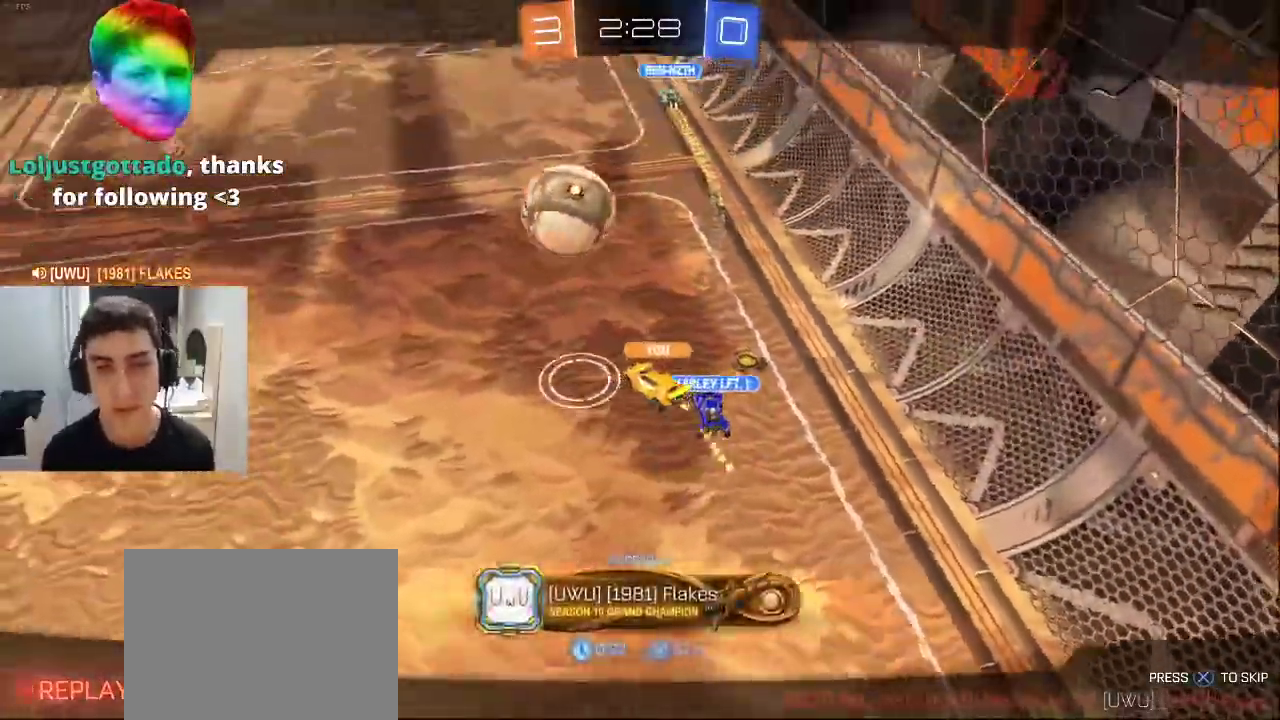
{"buttons": [], "left_stick": "center", "right_stick": "center", "events": []}
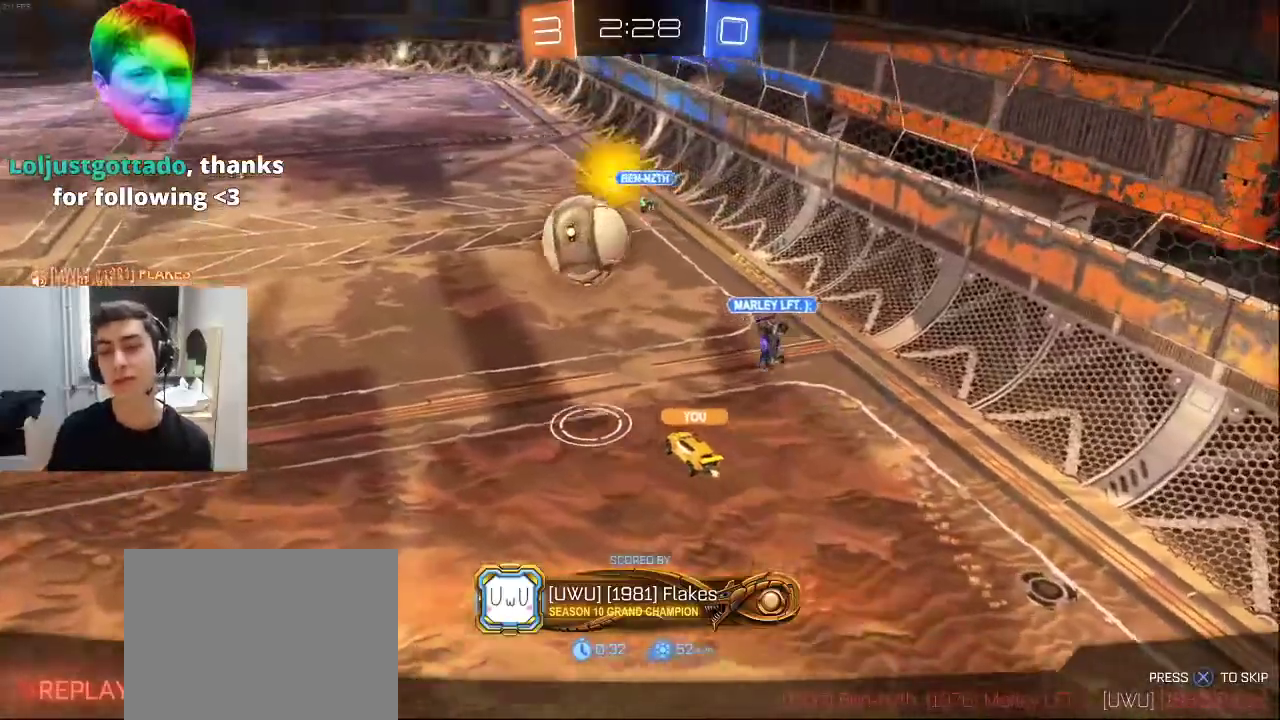
{"buttons": [], "left_stick": "center", "right_stick": "center", "events": []}
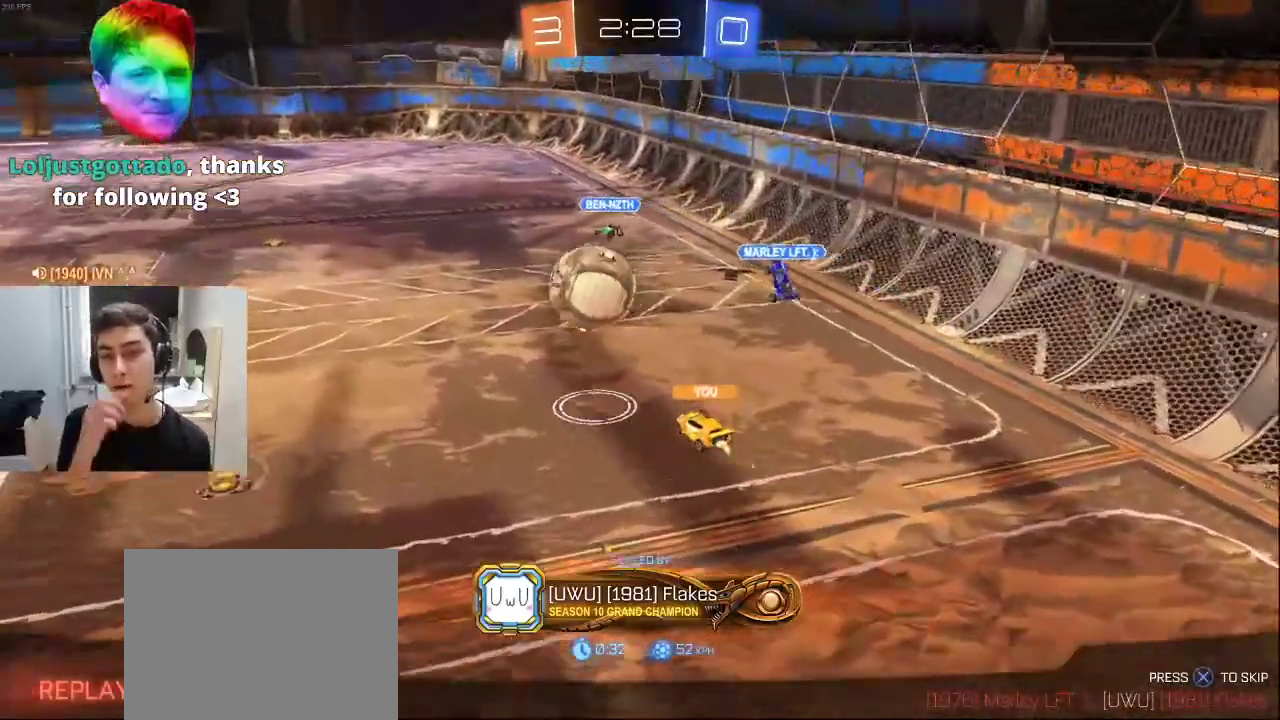
{"buttons": [], "left_stick": "center", "right_stick": "center", "events": []}
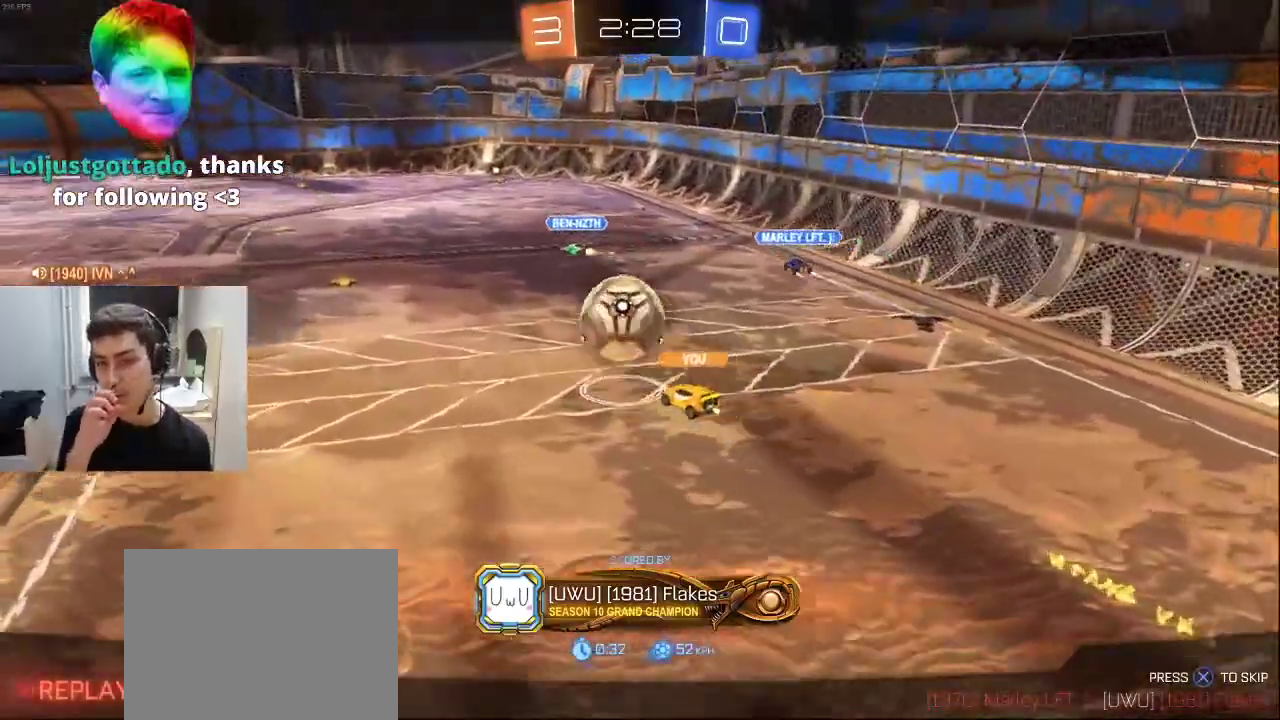
{"buttons": [], "left_stick": "center", "right_stick": "center", "events": []}
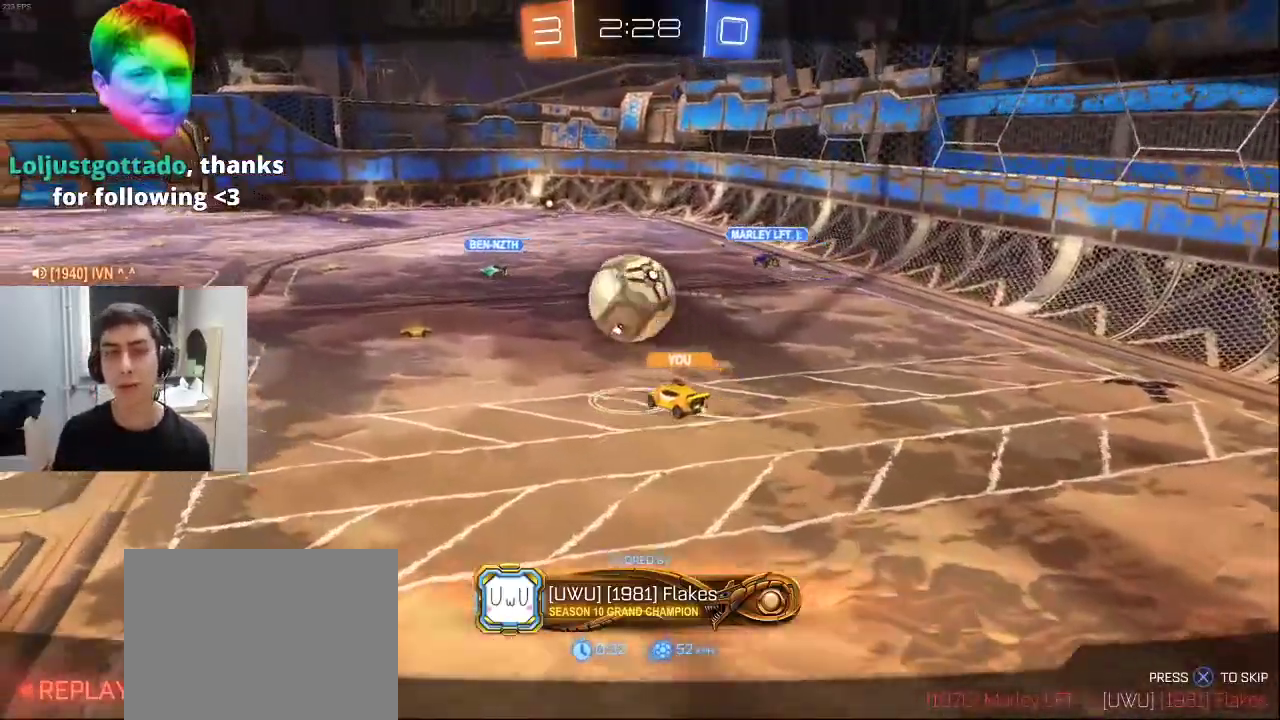
{"buttons": [], "left_stick": "center", "right_stick": "center", "events": []}
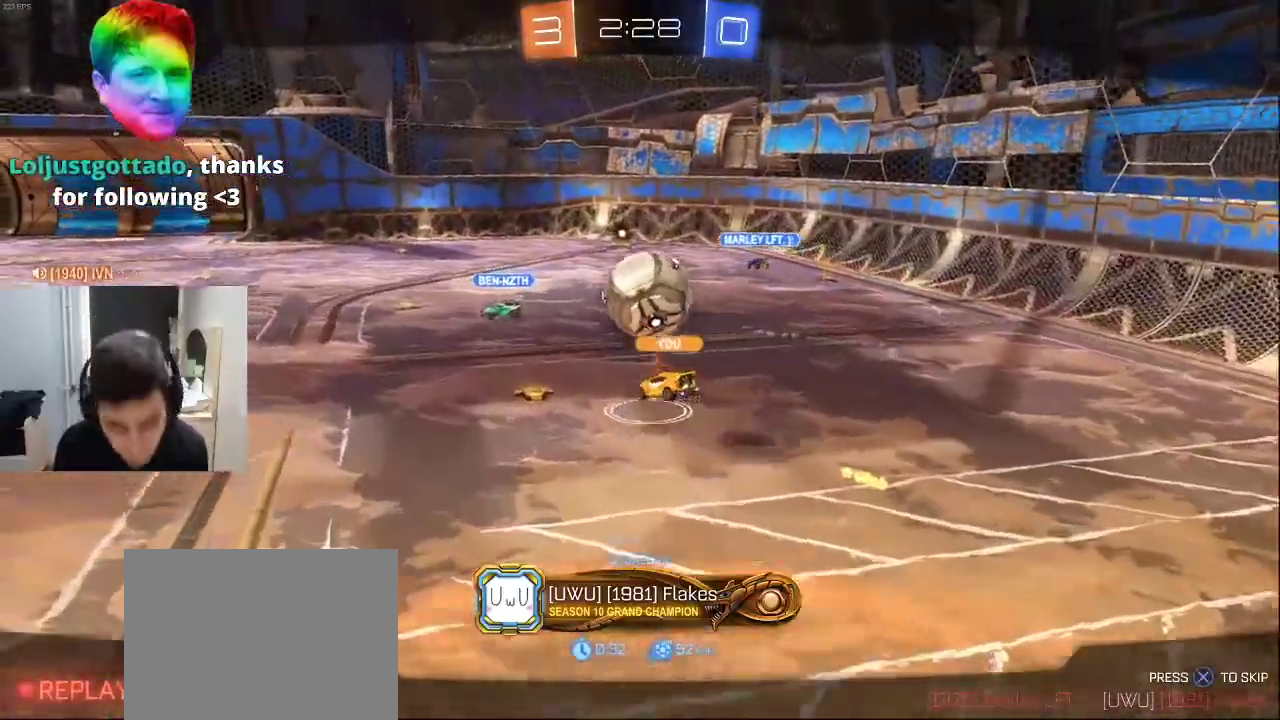
{"buttons": [], "left_stick": "center", "right_stick": "center", "events": []}
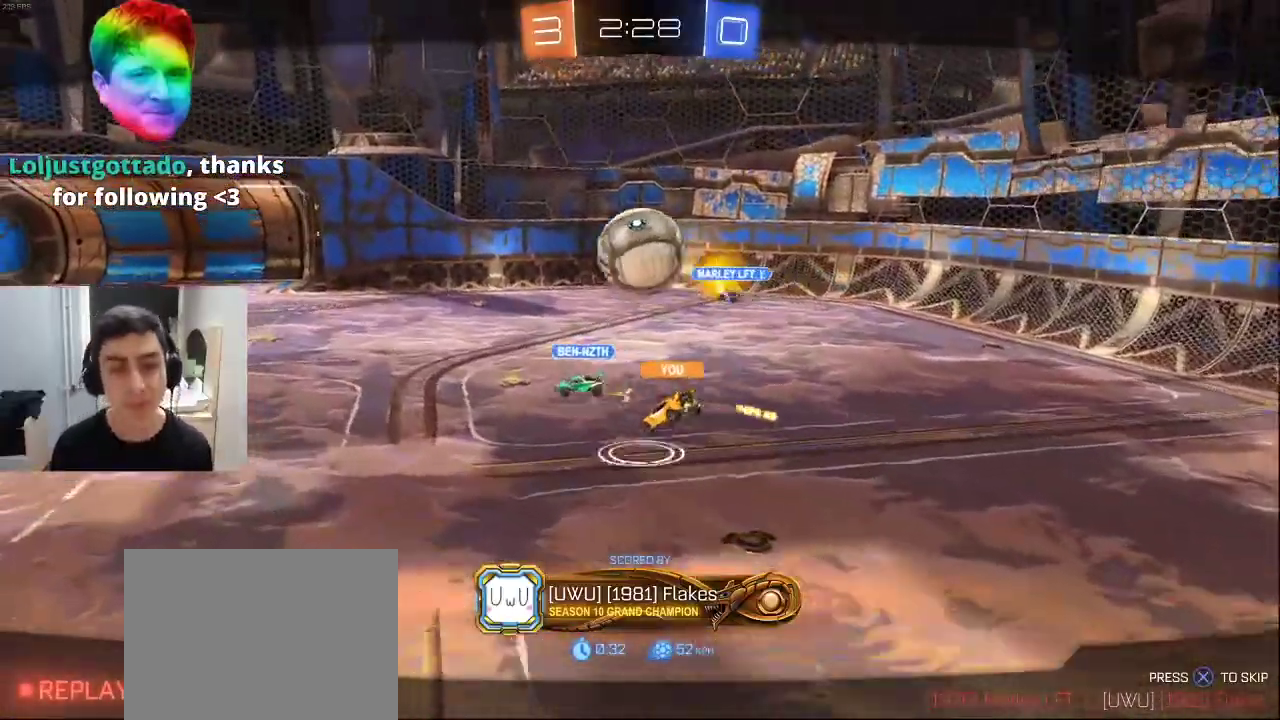
{"buttons": [], "left_stick": "center", "right_stick": "center", "events": []}
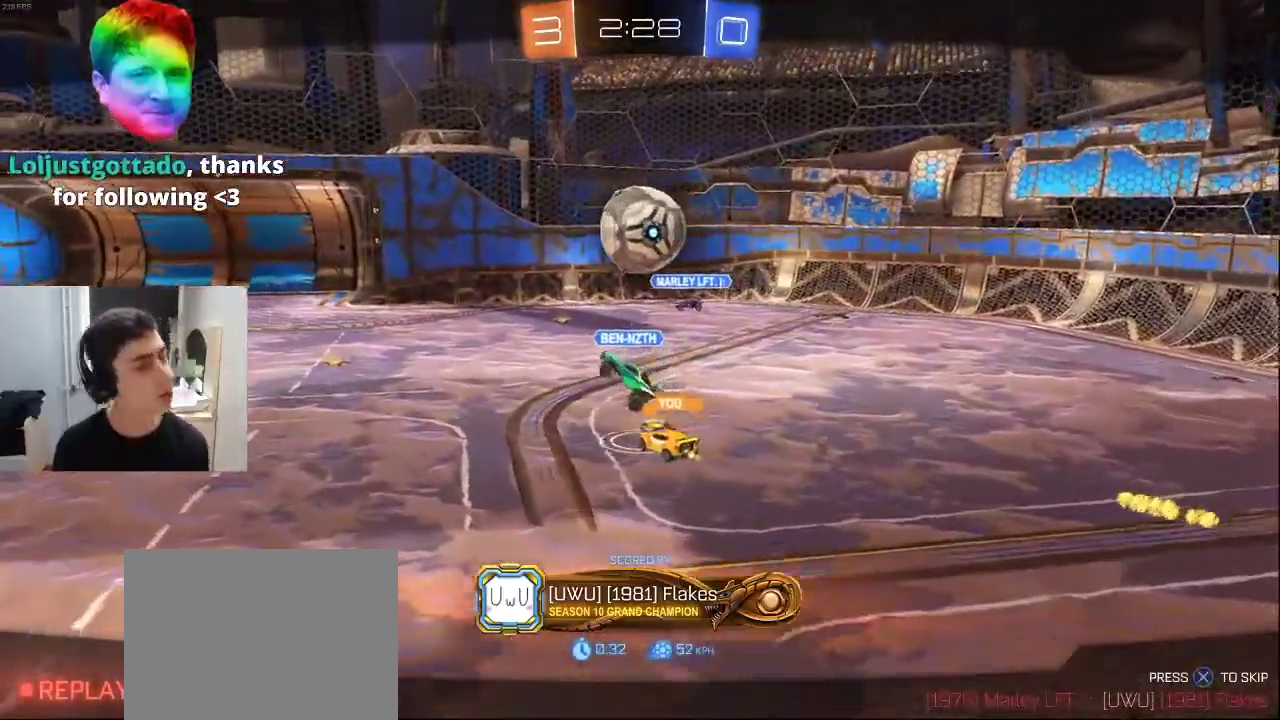
{"buttons": [], "left_stick": "center", "right_stick": "center", "events": [[217, "CROSS", "down"], [300, "CROSS", "up"]]}
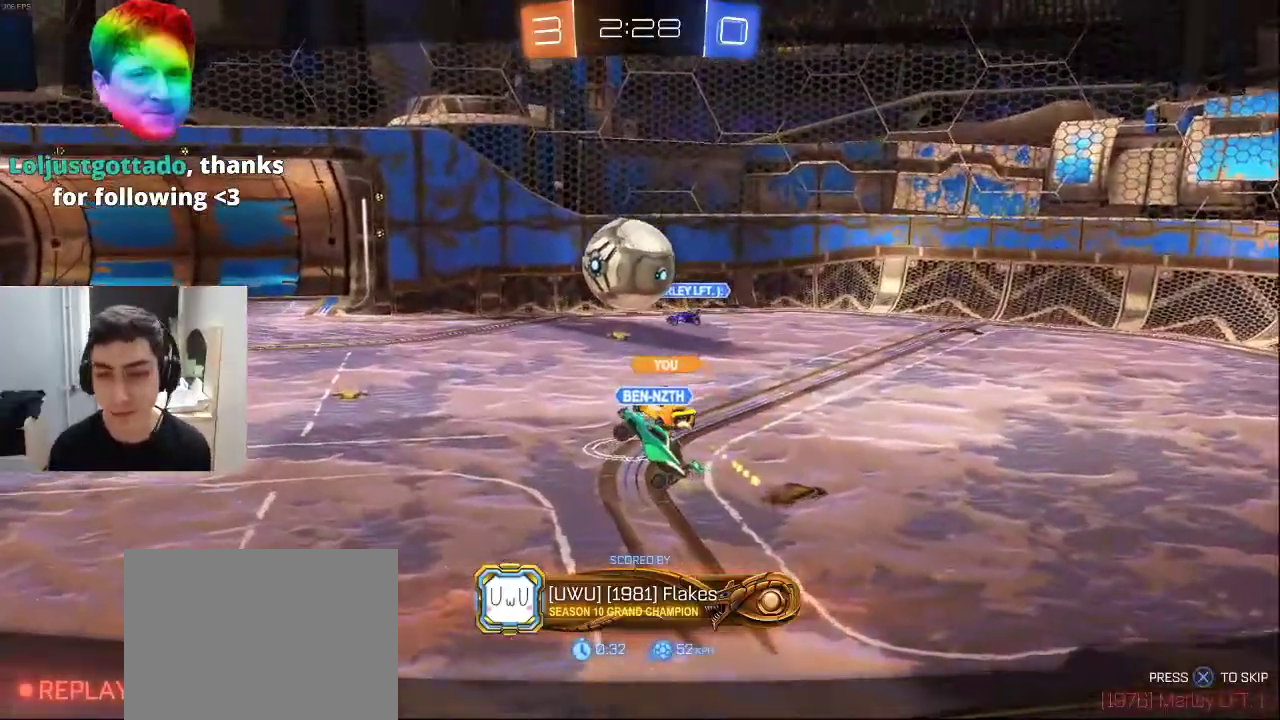
{"buttons": [], "left_stick": "center", "right_stick": "center", "events": []}
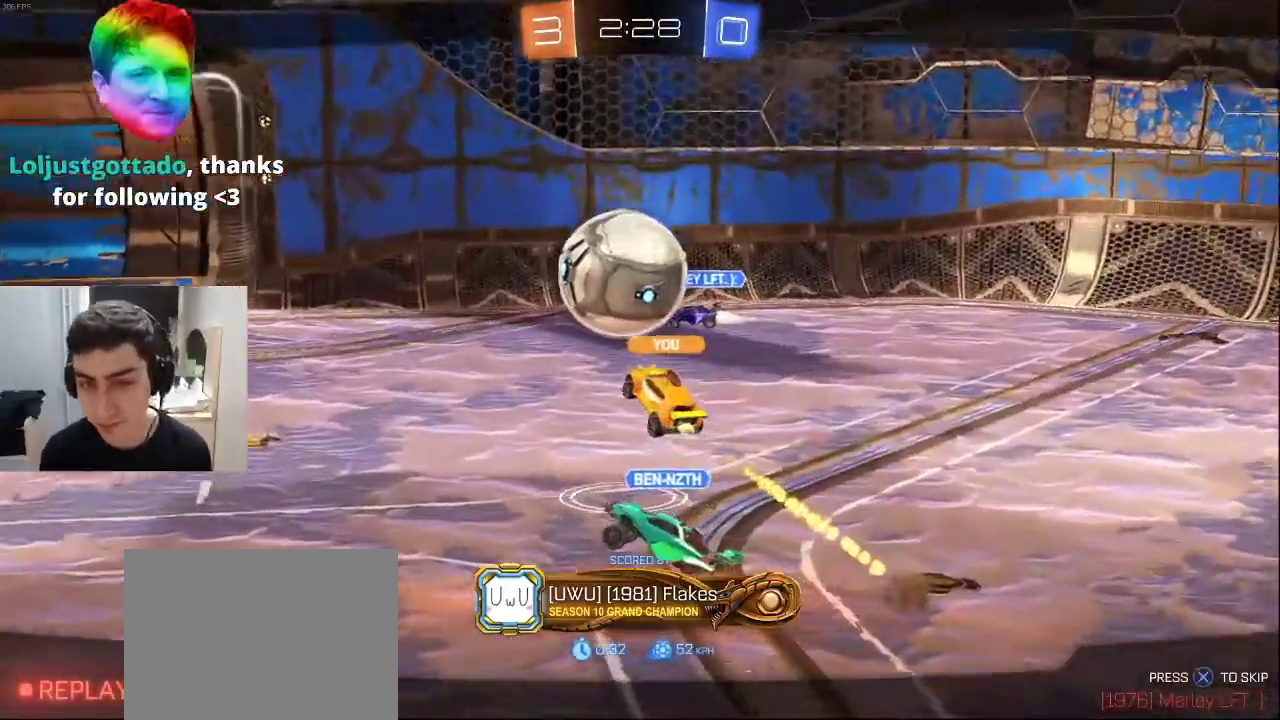
{"buttons": [], "left_stick": "center", "right_stick": "center", "events": []}
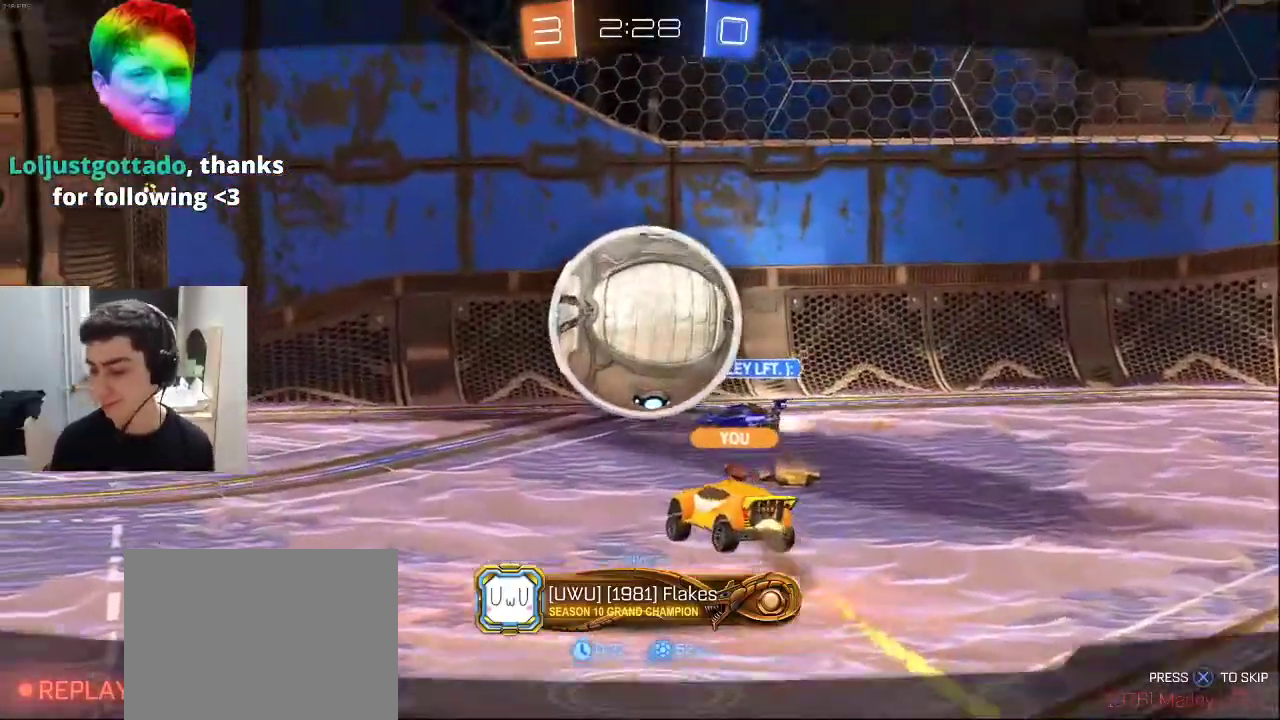
{"buttons": ["SQUARE"], "left_stick": "center", "right_stick": "center", "events": [[33, "SQUARE", "down"]]}
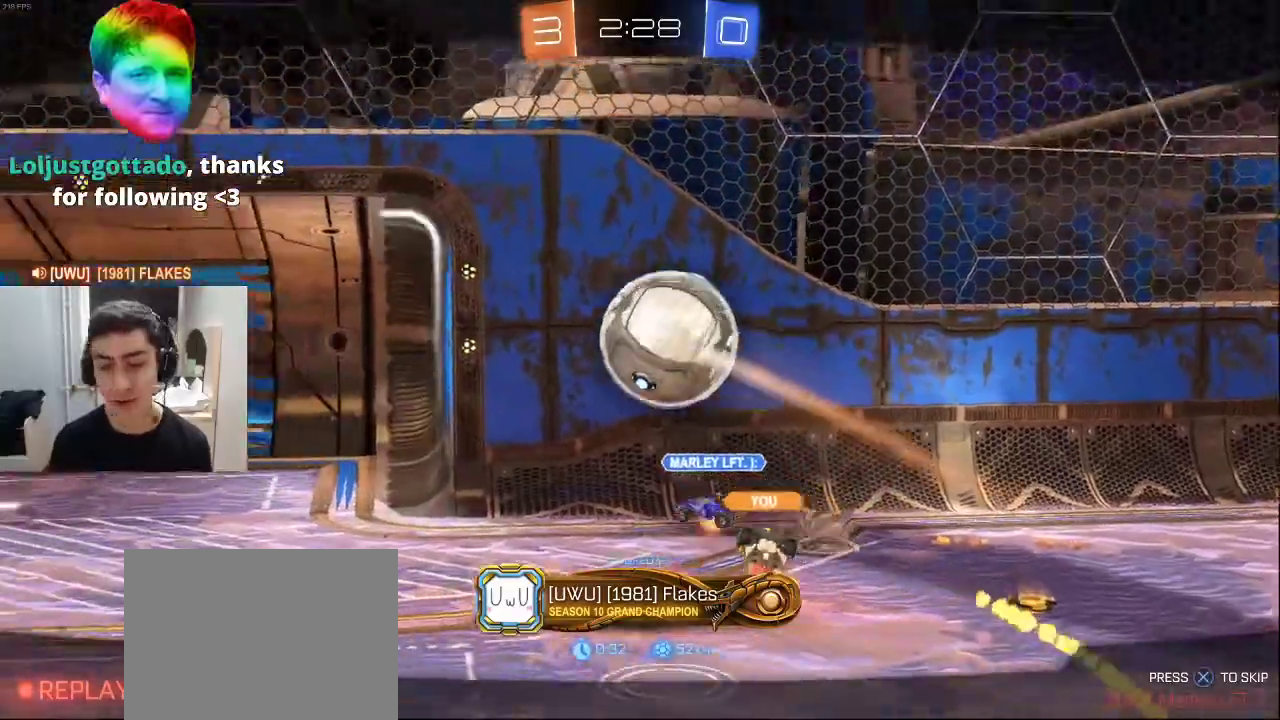
{"buttons": [], "left_stick": "center", "right_stick": "center", "events": [[333, "SQUARE", "up"]]}
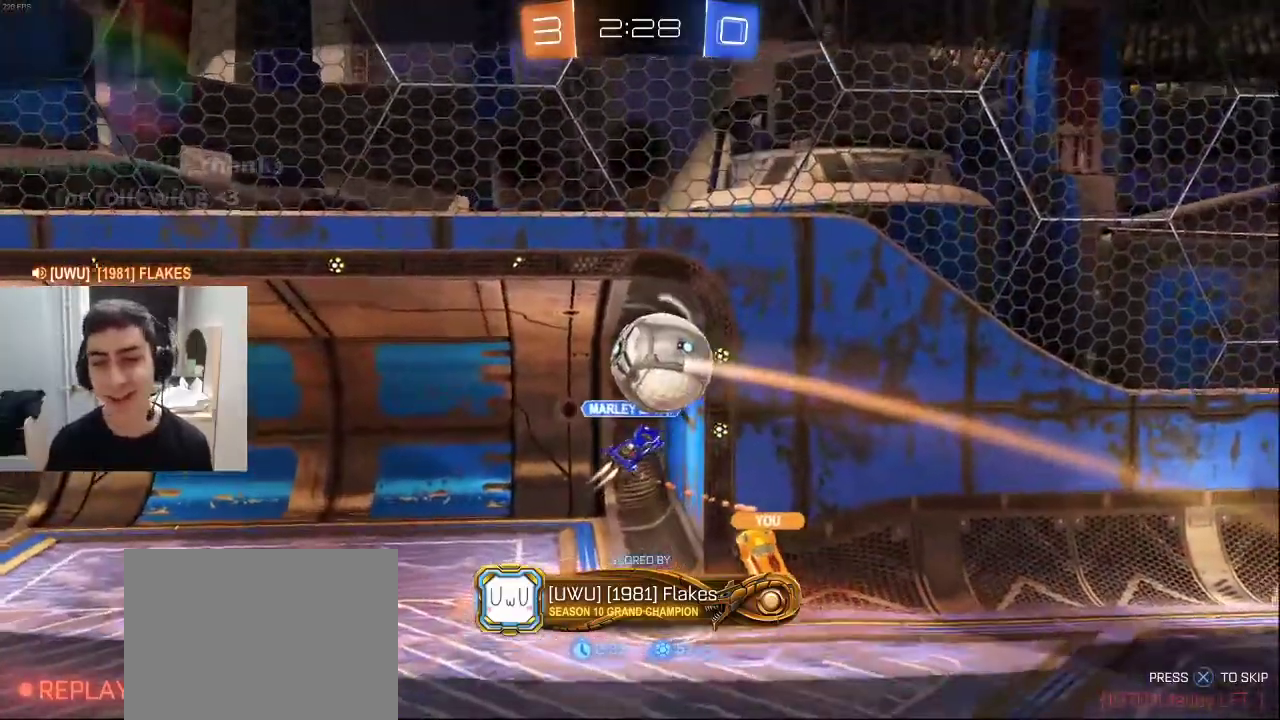
{"buttons": [], "left_stick": "center", "right_stick": "center", "events": [[83, "CROSS", "down"], [167, "CROSS", "up"]]}
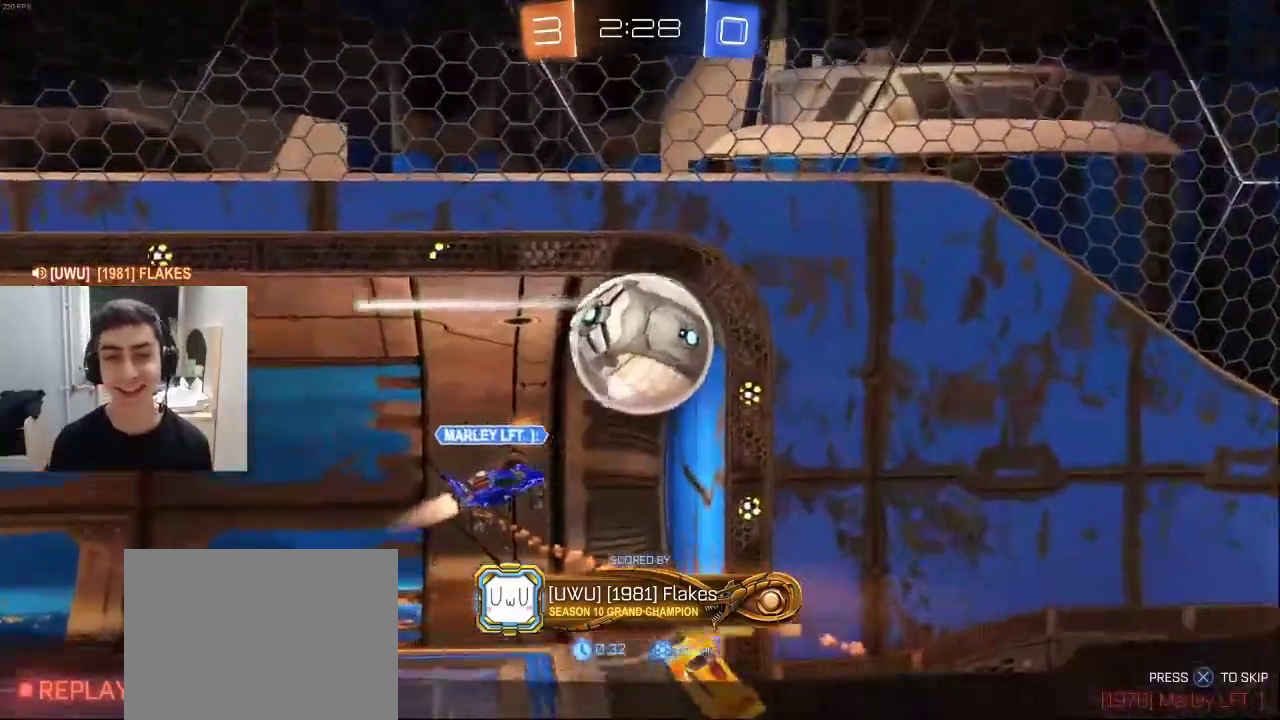
{"buttons": [], "left_stick": "center", "right_stick": "center", "events": []}